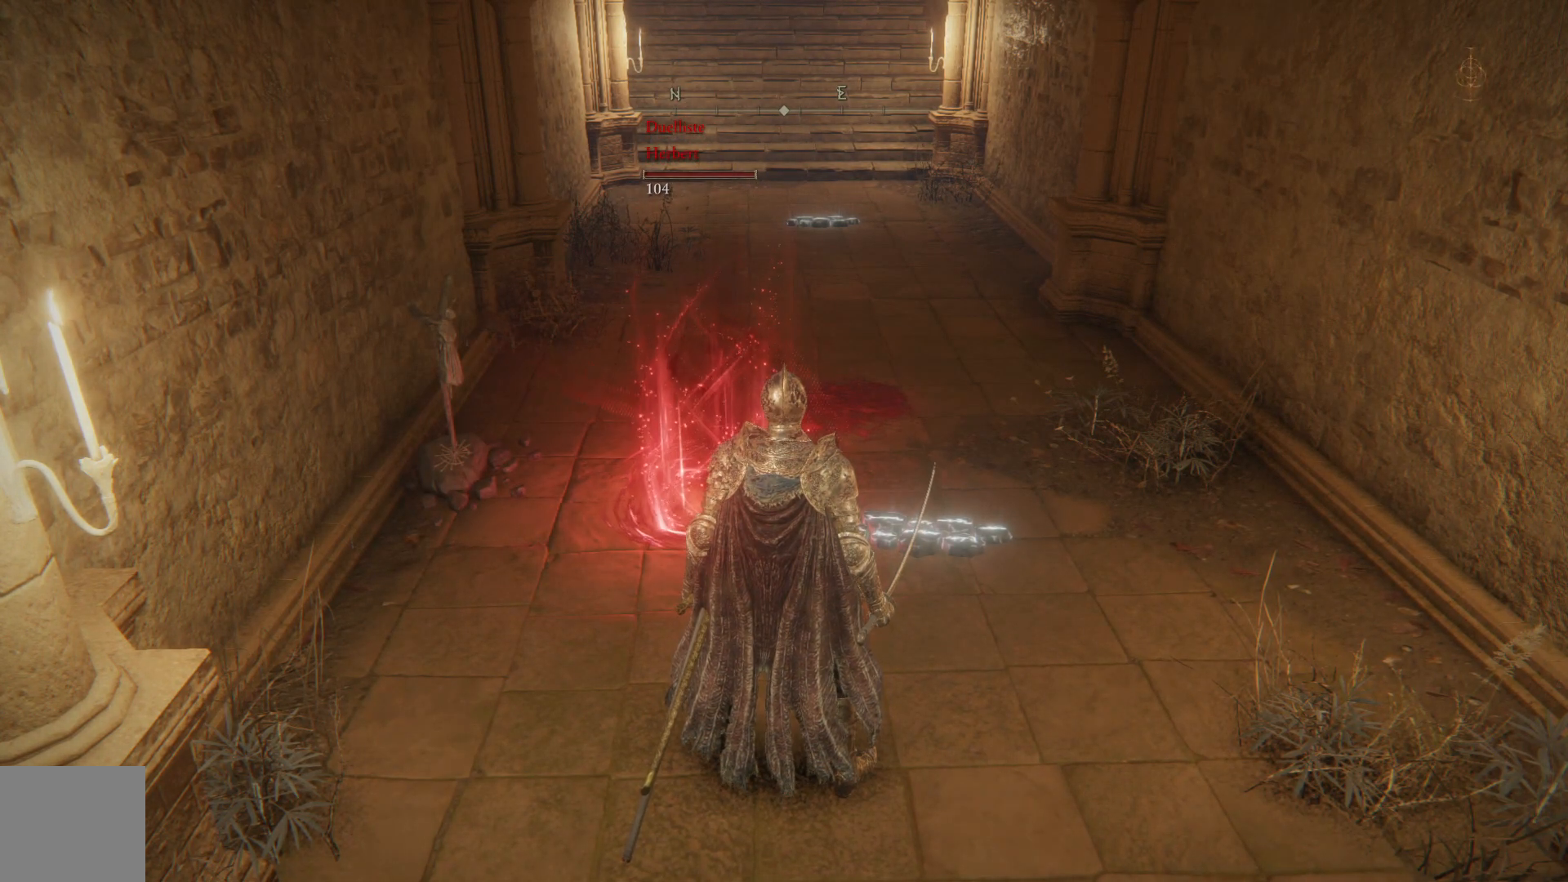
Gameplay with a controller (Xbox layout); each line is a JSON object with the inputs held at the frame after it. "events" lists button and stick changes between this image and that frame as [ms after this image, input, new state], when the widget could be followed in between. Not read: SHARE Z.
{"buttons": [], "left_stick": "center", "right_stick": "center", "events": [[233, "right_stick", "right"], [500, "right_stick", "center"]]}
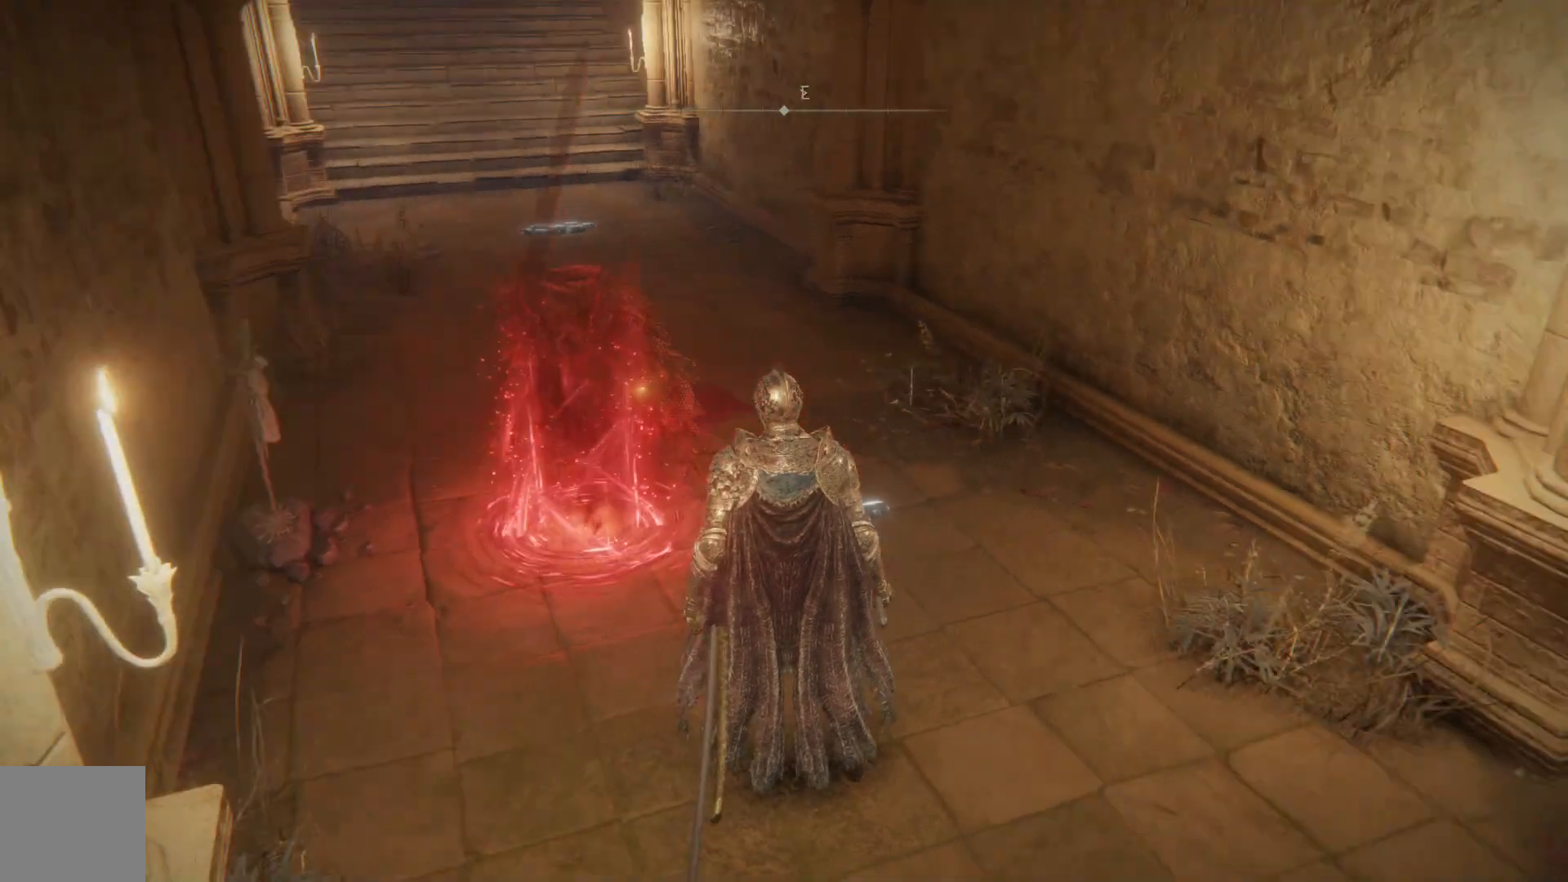
{"buttons": [], "left_stick": "right", "right_stick": "right", "events": [[317, "left_stick", "right"], [367, "right_stick", "right"]]}
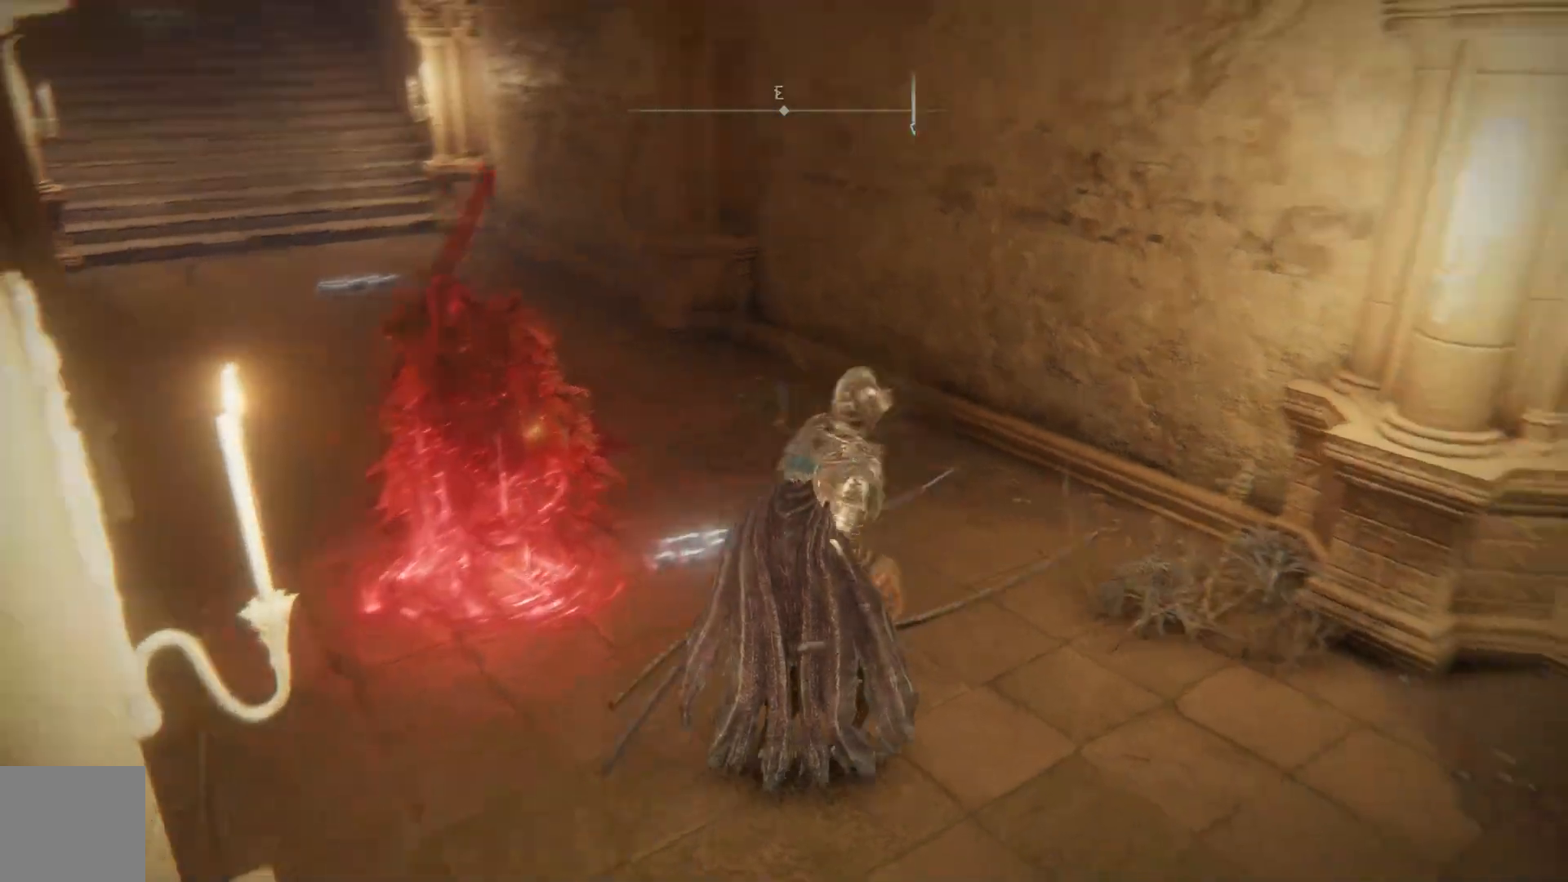
{"buttons": [], "left_stick": "up-right", "right_stick": "down-right", "events": [[233, "left_stick", "up-right"], [300, "right_stick", "down-right"]]}
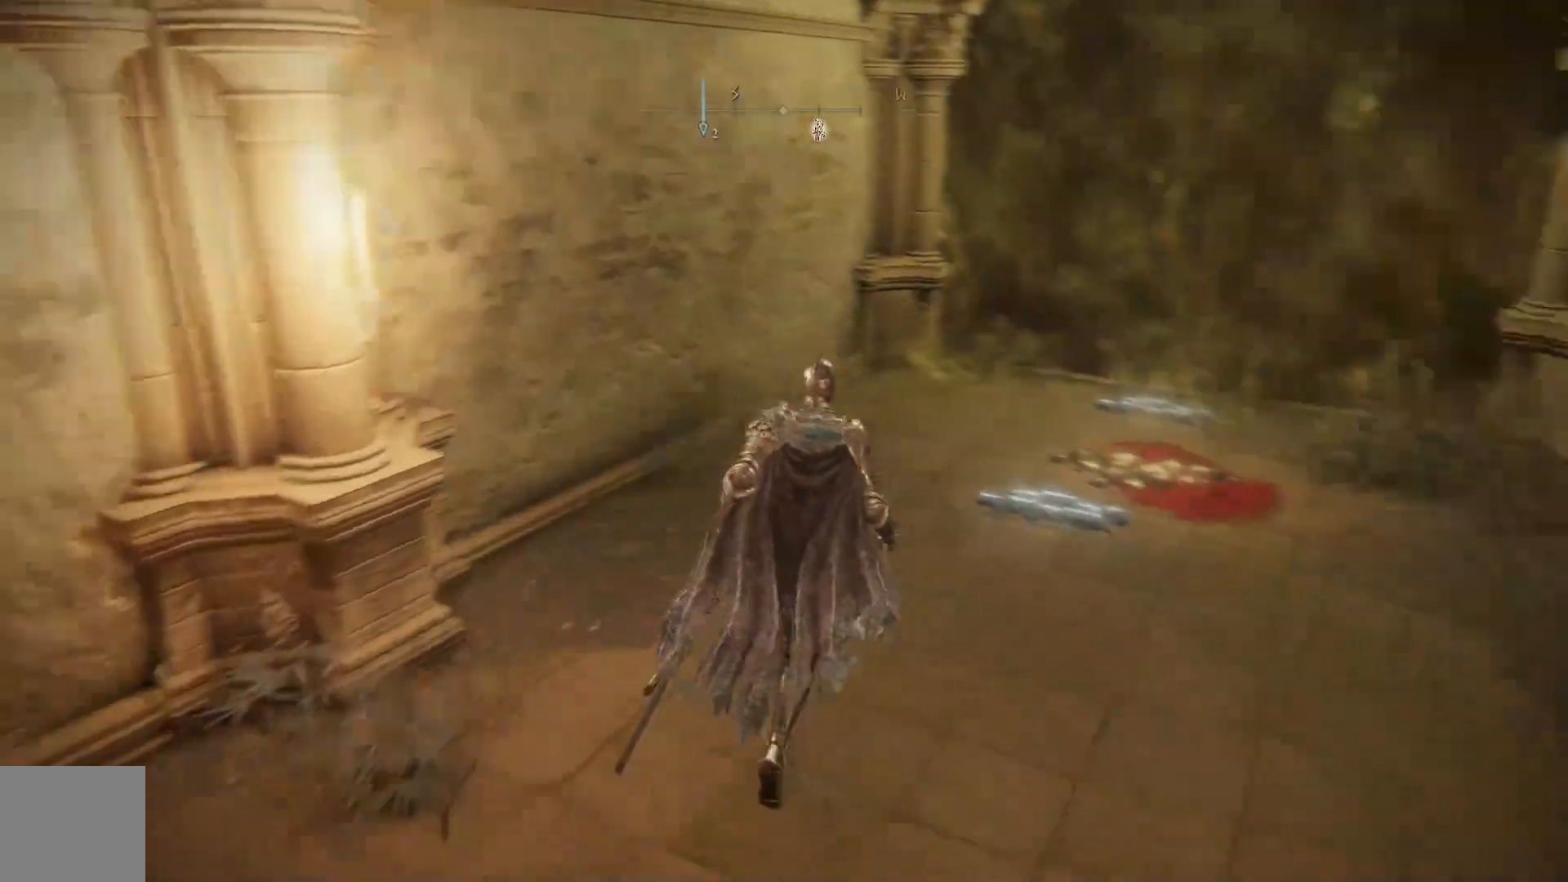
{"buttons": [], "left_stick": "up-right", "right_stick": "center", "events": [[200, "right_stick", "down"], [483, "right_stick", "center"]]}
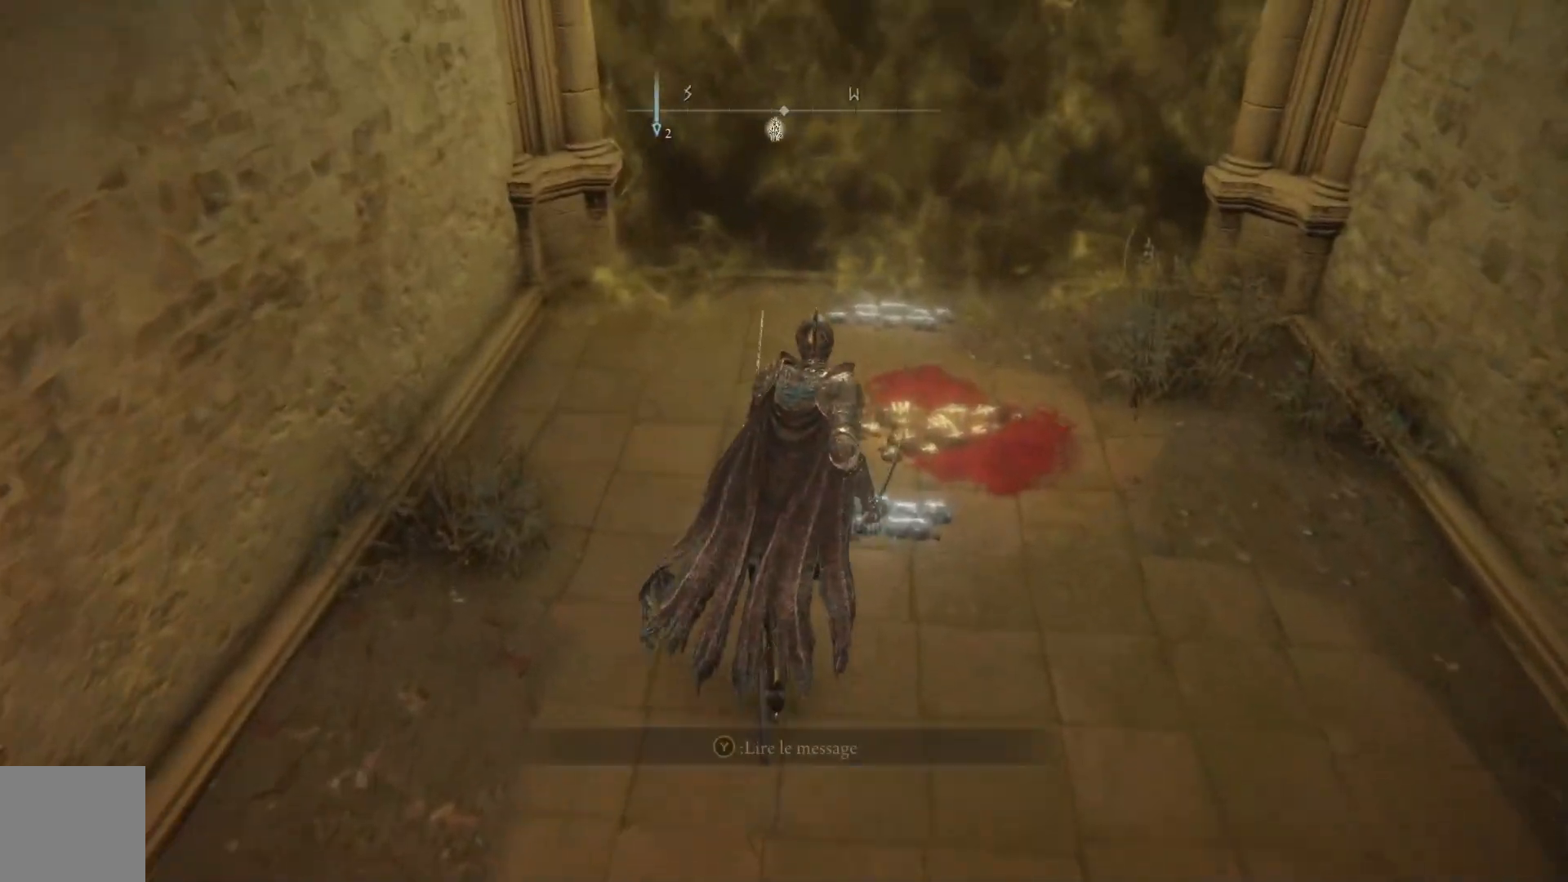
{"buttons": [], "left_stick": "center", "right_stick": "center", "events": [[100, "right_stick", "right"], [317, "right_stick", "center"], [500, "left_stick", "center"]]}
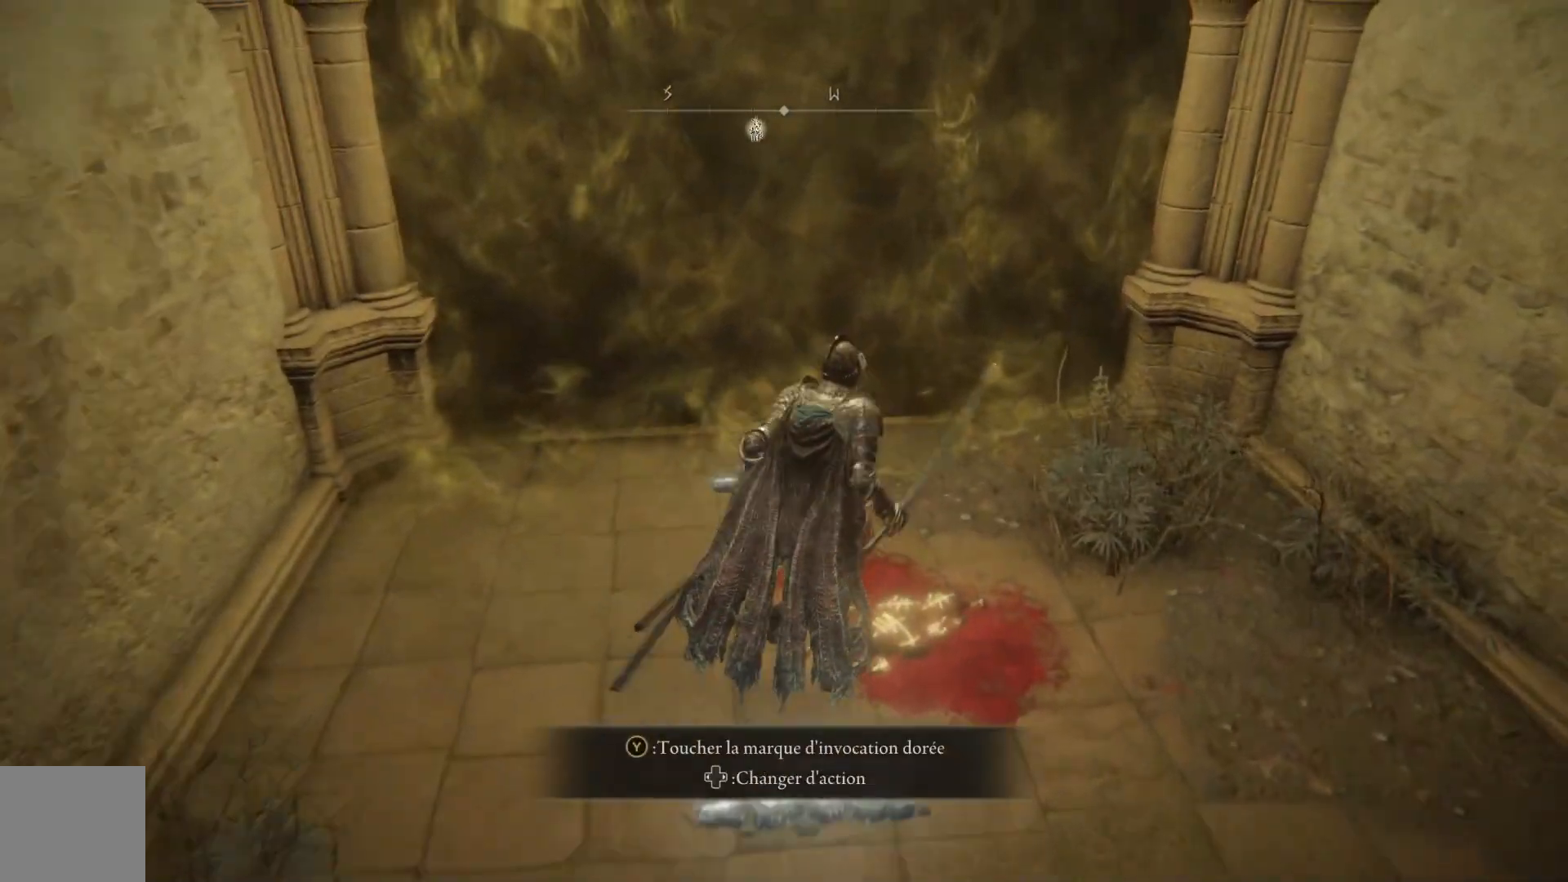
{"buttons": [], "left_stick": "center", "right_stick": "center", "events": [[83, "Y", "down"], [233, "Y", "up"]]}
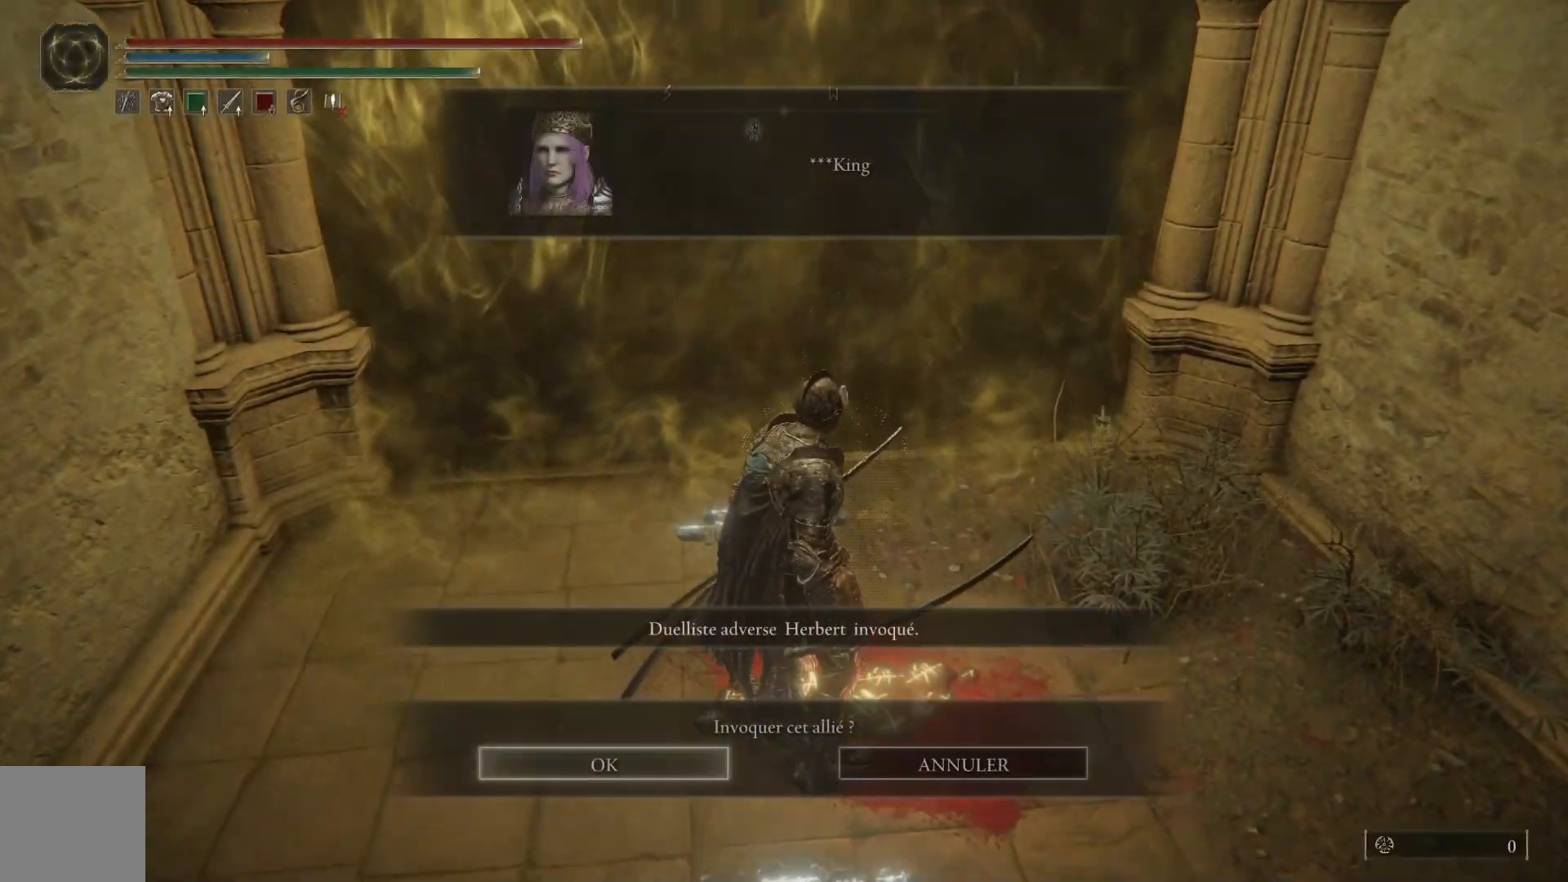
{"buttons": [], "left_stick": "center", "right_stick": "center", "events": [[17, "A", "down"], [150, "A", "up"]]}
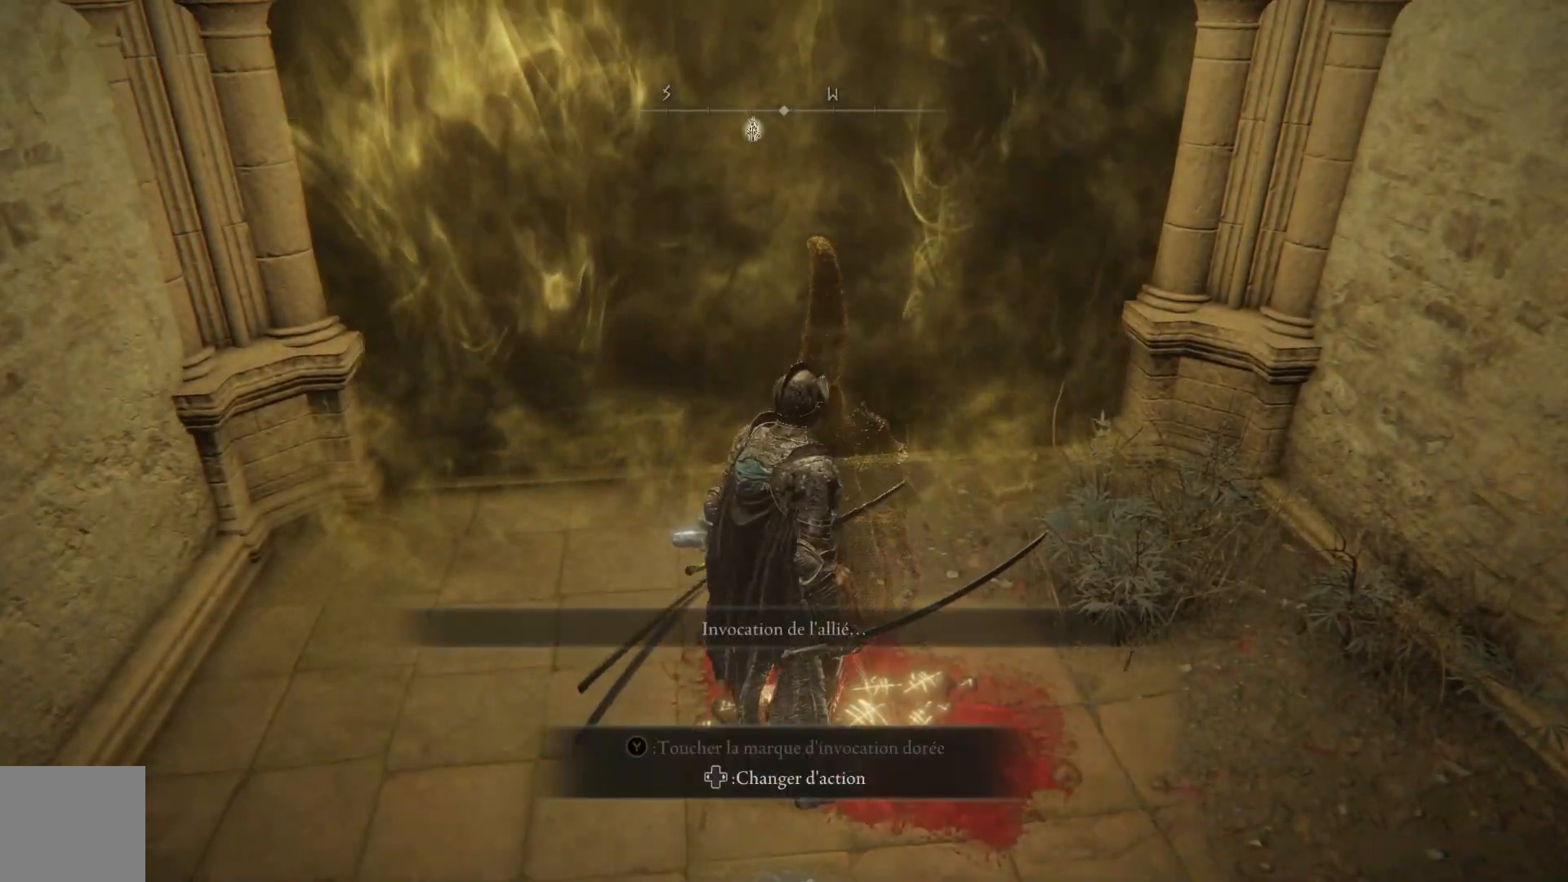
{"buttons": [], "left_stick": "center", "right_stick": "center", "events": [[67, "right_stick", "down-right"], [400, "right_stick", "center"]]}
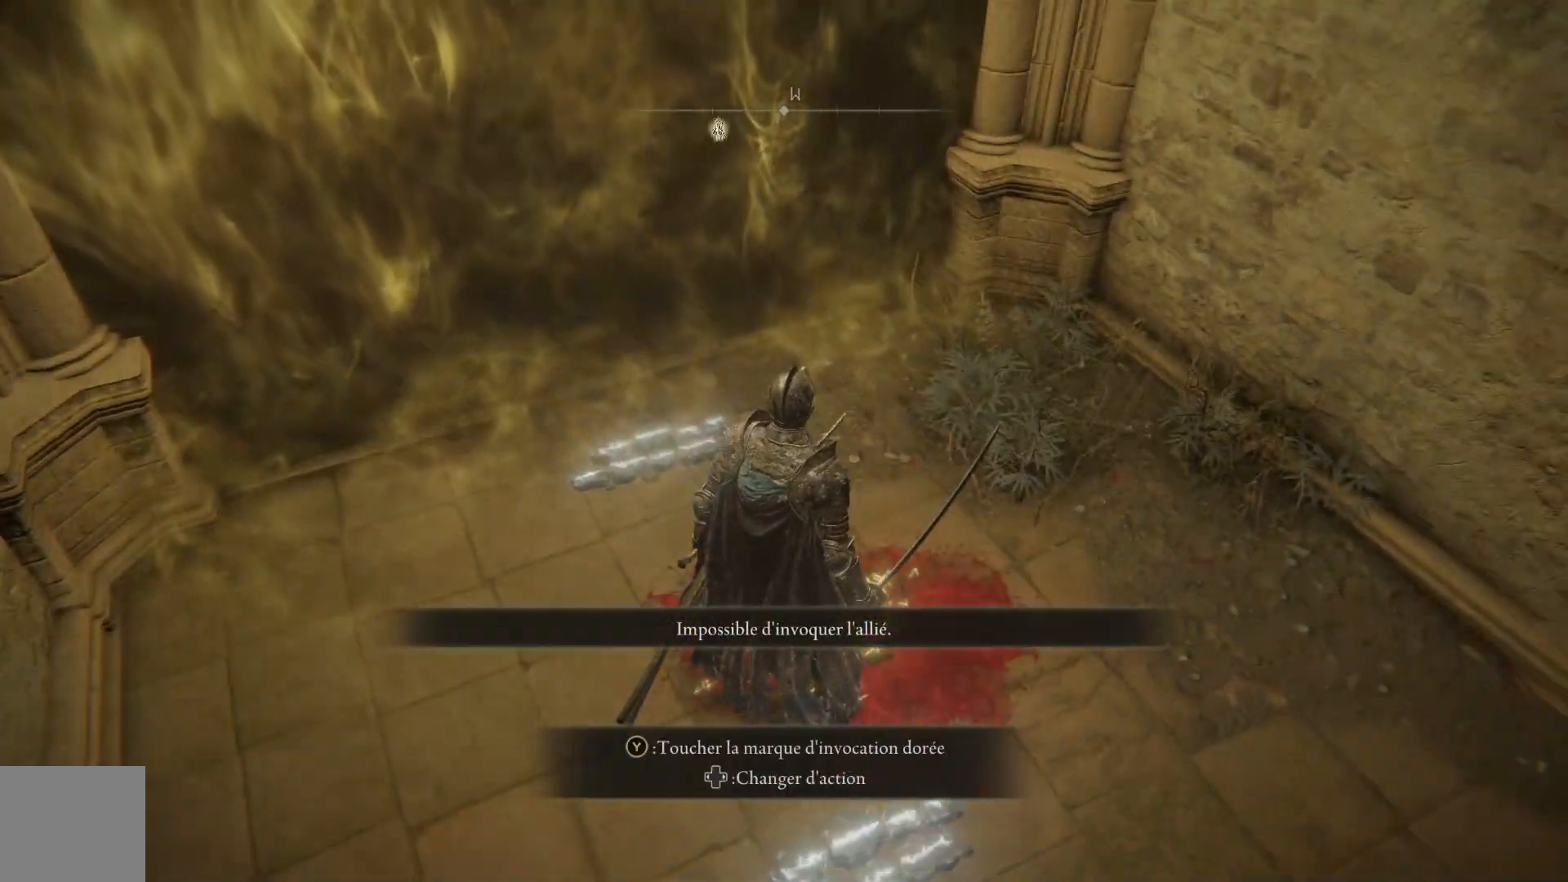
{"buttons": [], "left_stick": "center", "right_stick": "center", "events": [[33, "left_stick", "up"], [217, "Y", "down"], [233, "left_stick", "center"], [333, "Y", "up"]]}
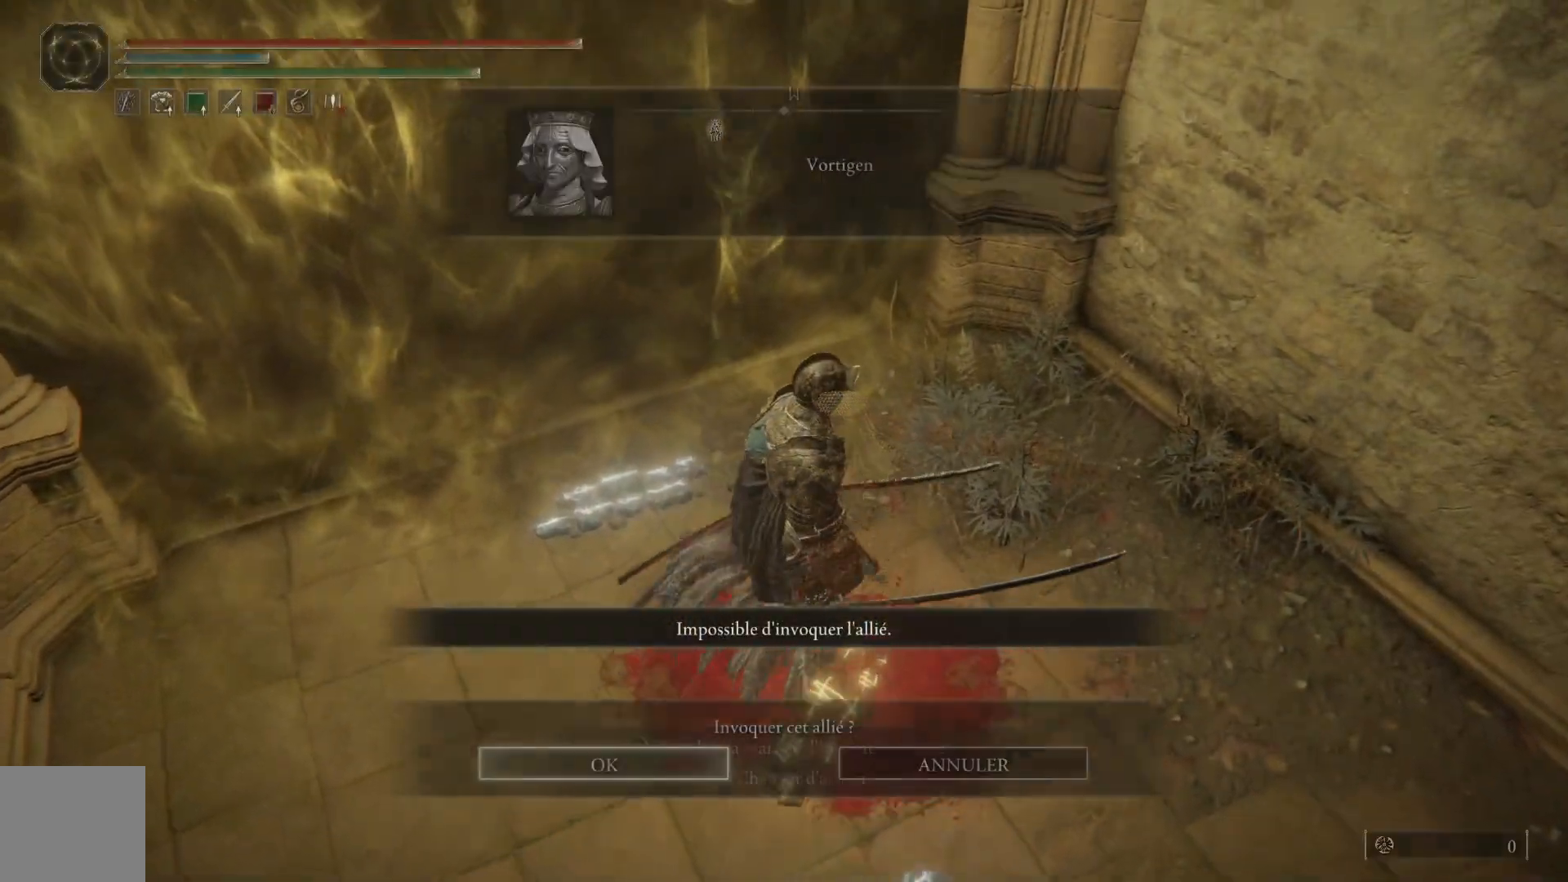
{"buttons": [], "left_stick": "center", "right_stick": "center", "events": [[200, "A", "down"], [333, "A", "up"]]}
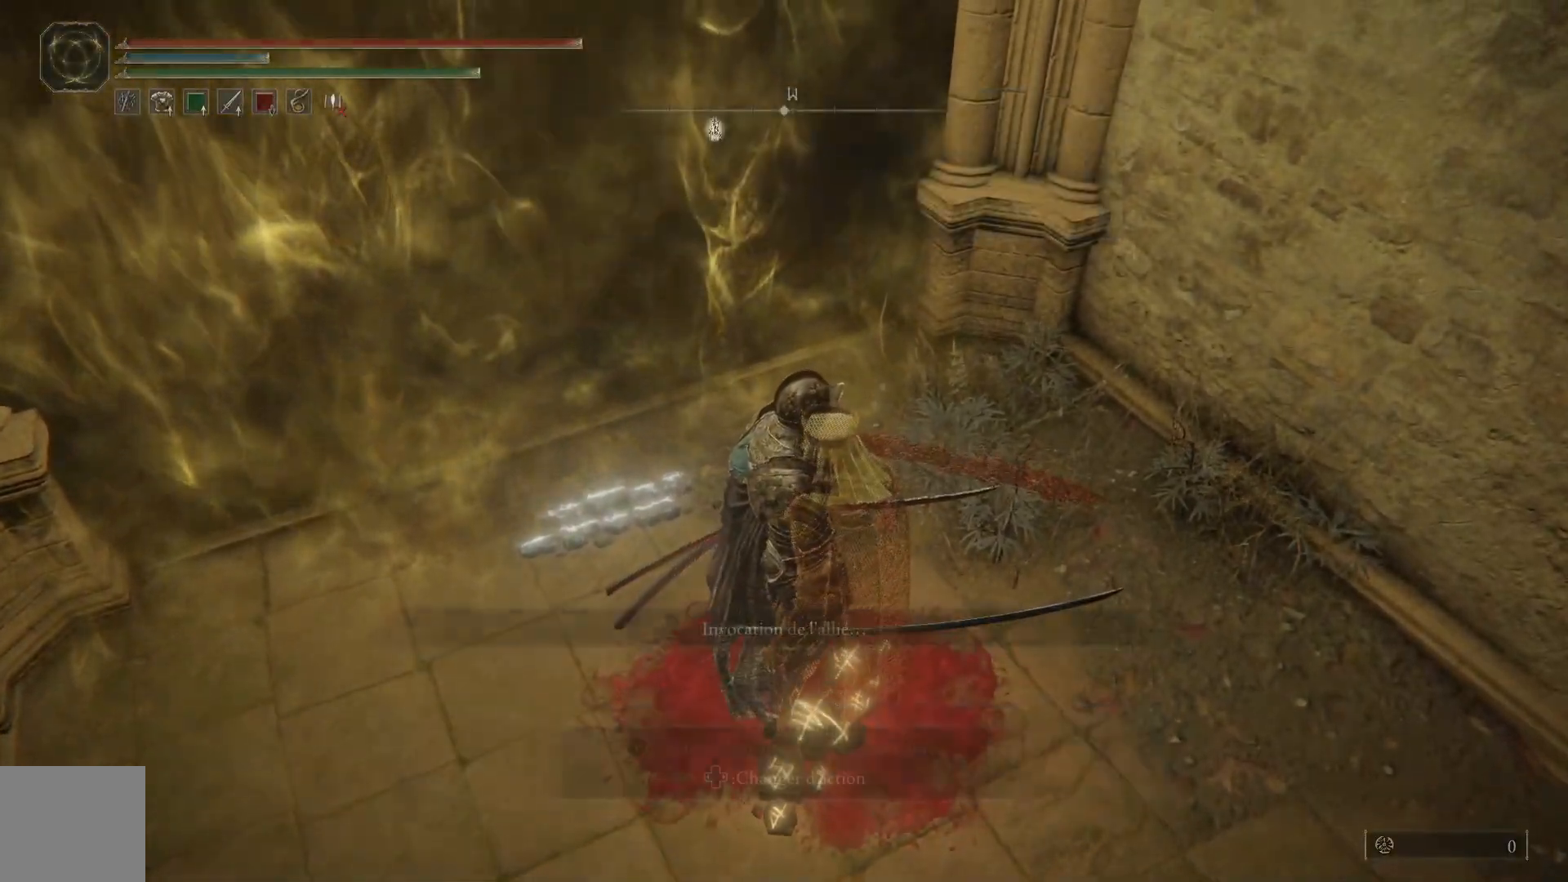
{"buttons": [], "left_stick": "right", "right_stick": "right", "events": [[117, "right_stick", "right"], [450, "left_stick", "right"]]}
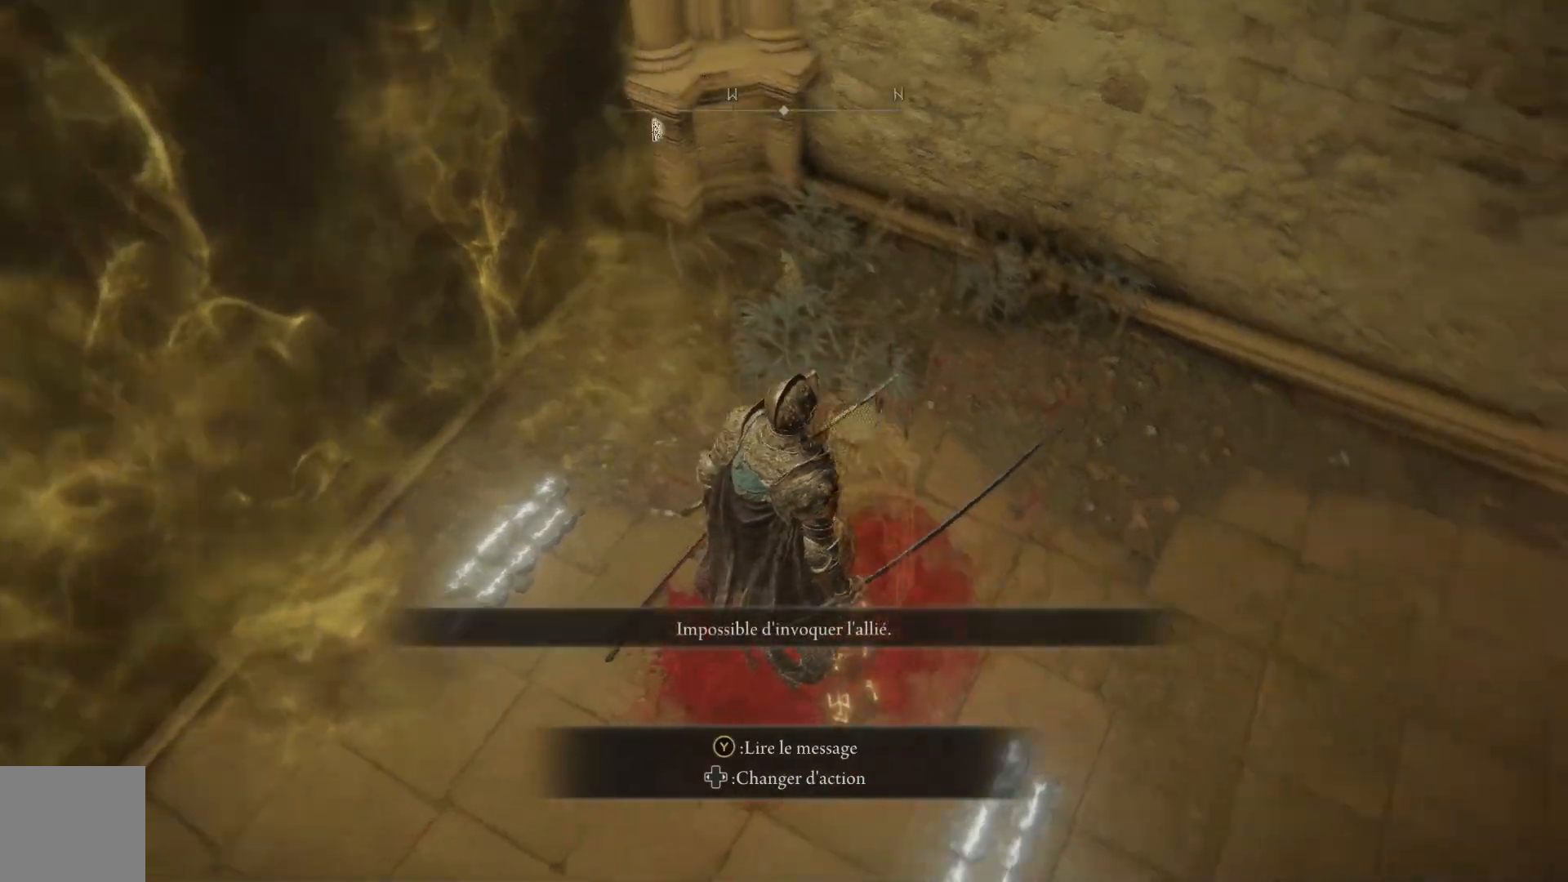
{"buttons": [], "left_stick": "up-right", "right_stick": "right", "events": [[250, "left_stick", "up-right"]]}
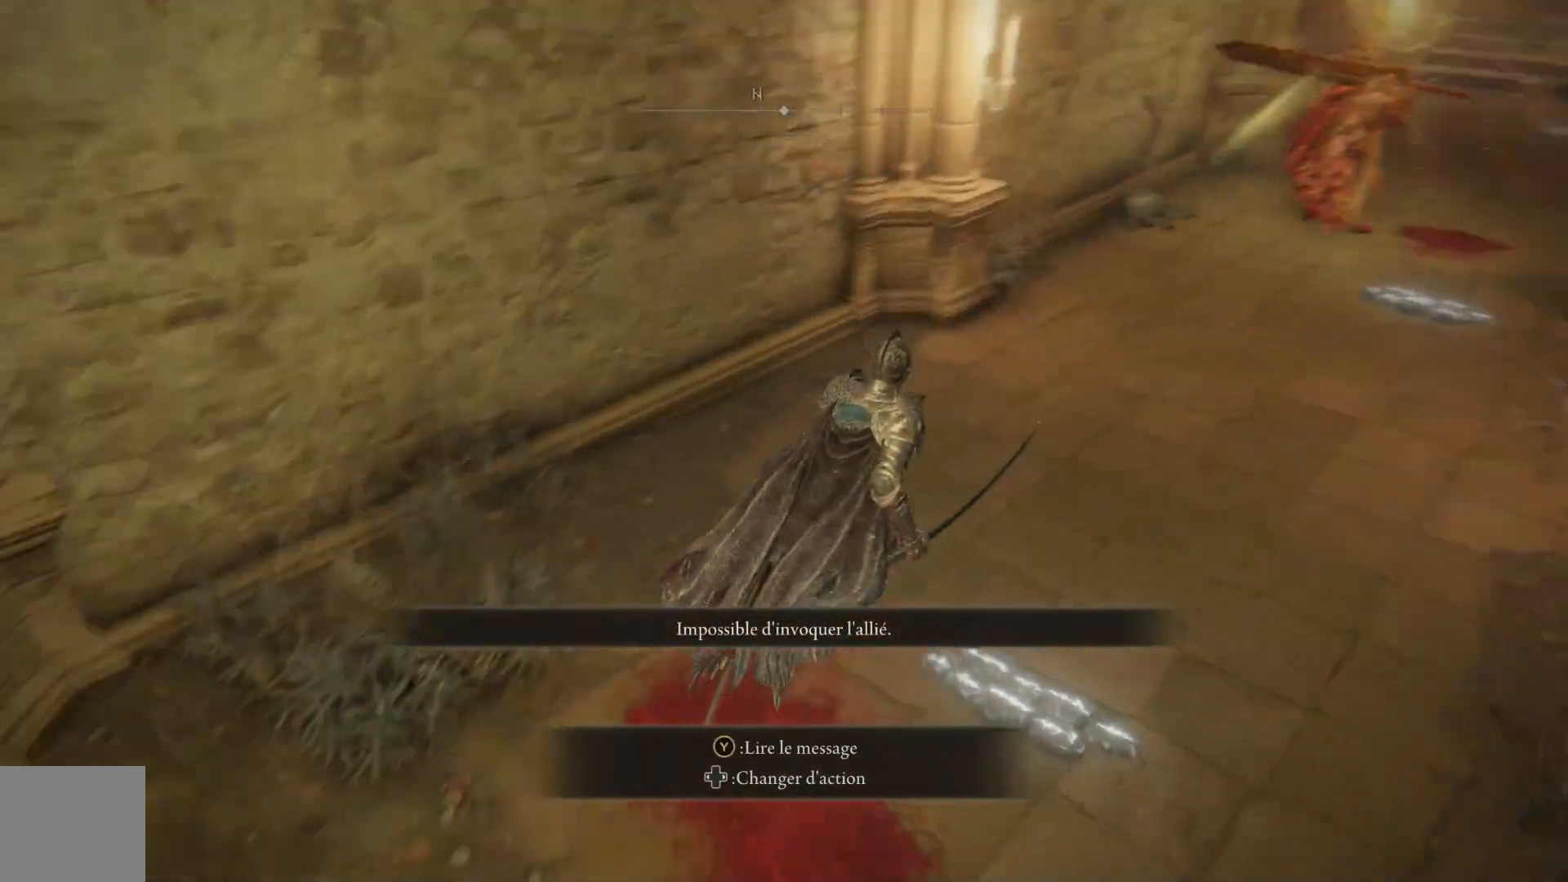
{"buttons": [], "left_stick": "up", "right_stick": "down-right", "events": [[200, "left_stick", "up"], [283, "right_stick", "center"], [450, "right_stick", "down-right"]]}
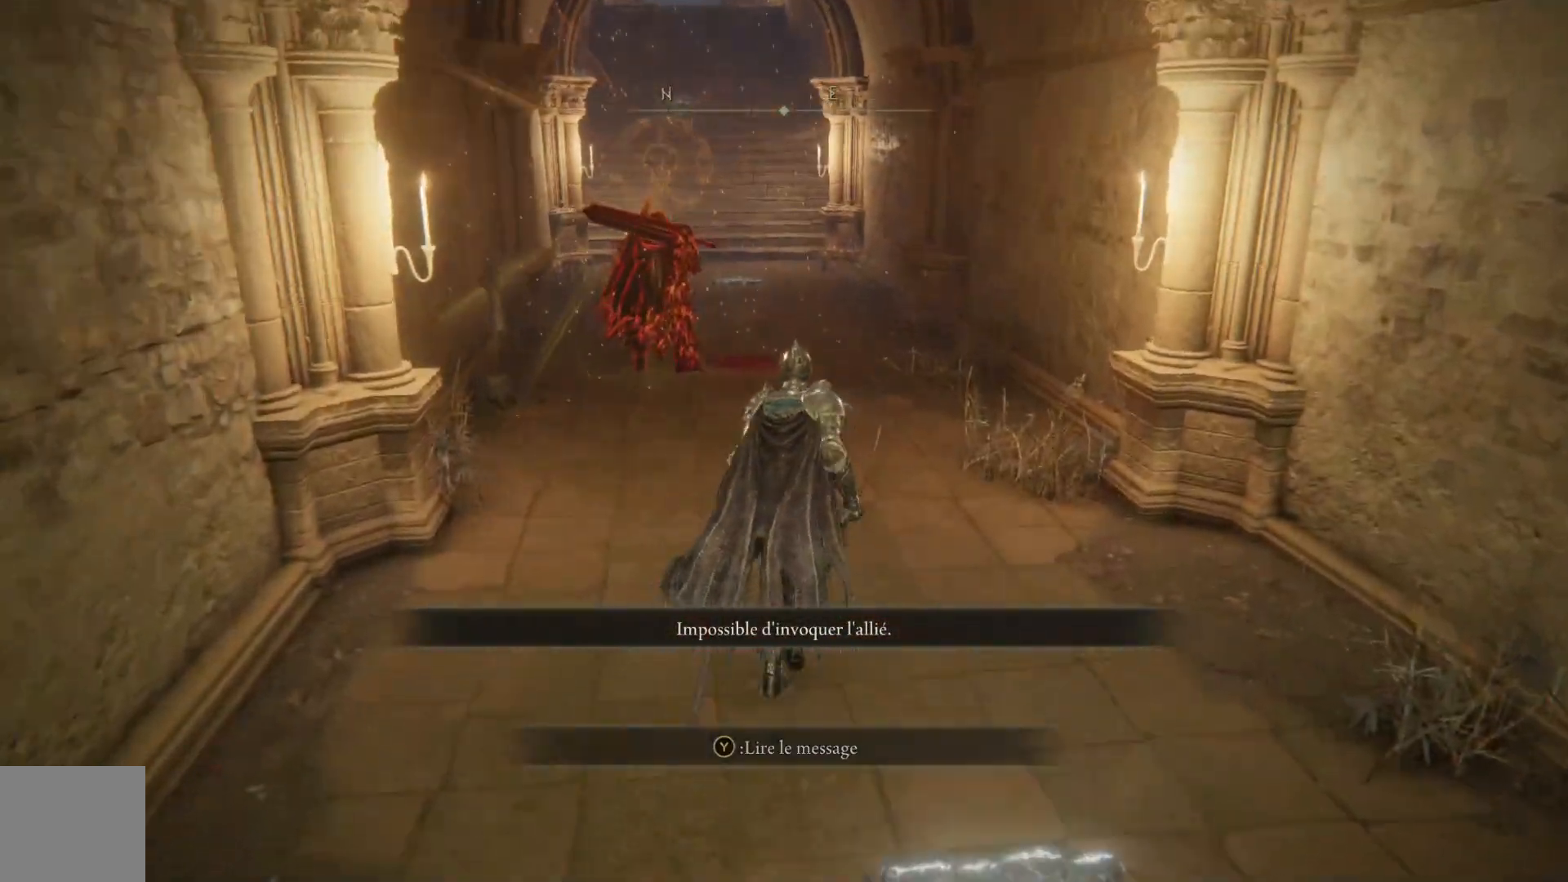
{"buttons": ["B"], "left_stick": "up", "right_stick": "center", "events": [[200, "right_stick", "center"], [400, "B", "down"]]}
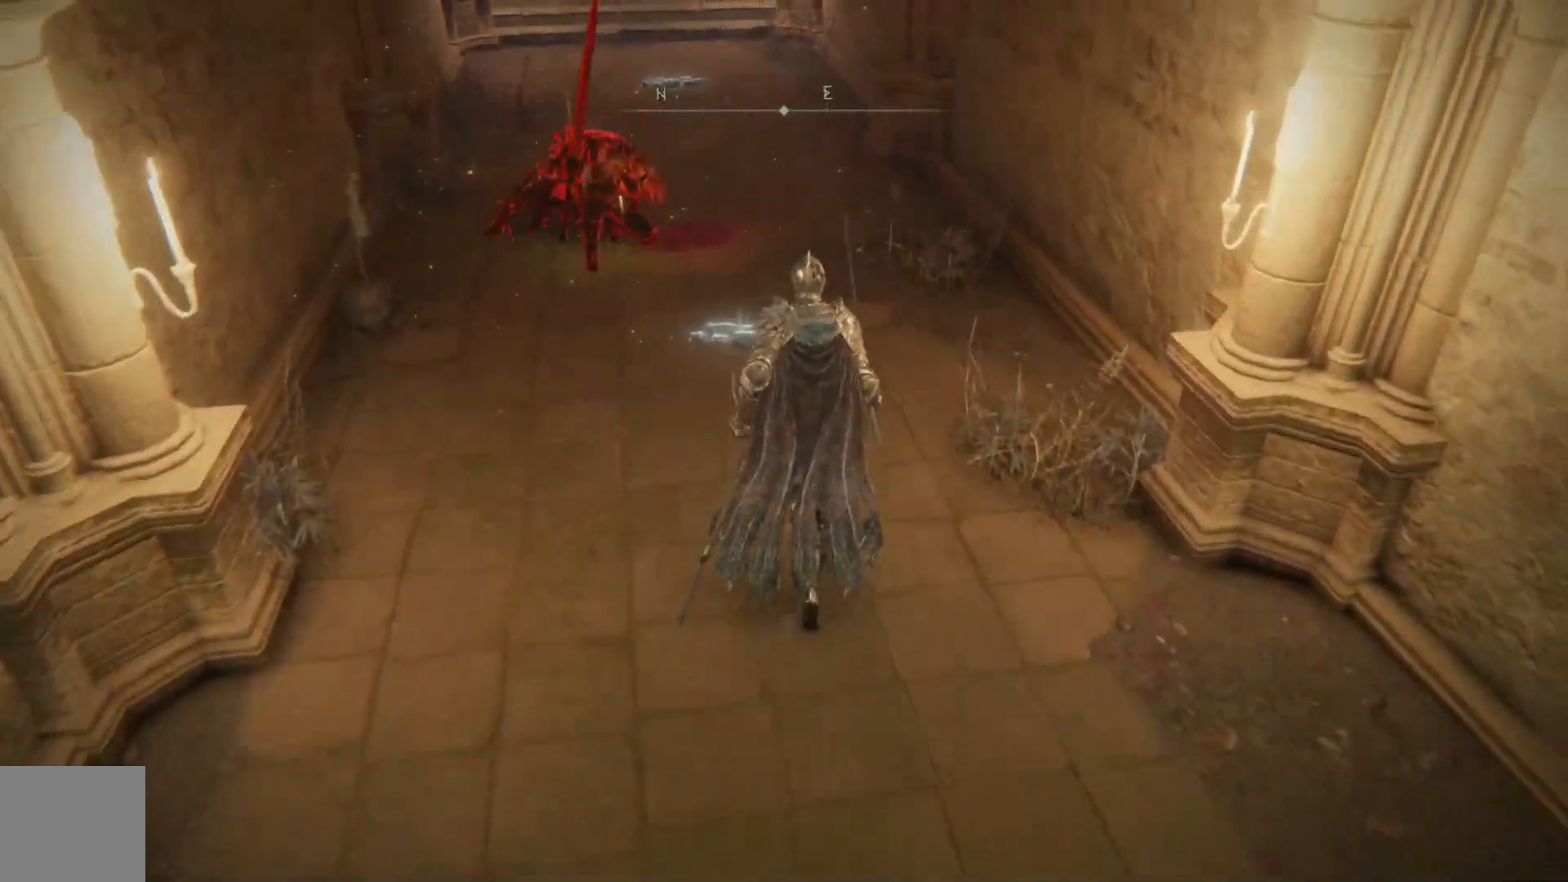
{"buttons": ["B"], "left_stick": "up", "right_stick": "center", "events": []}
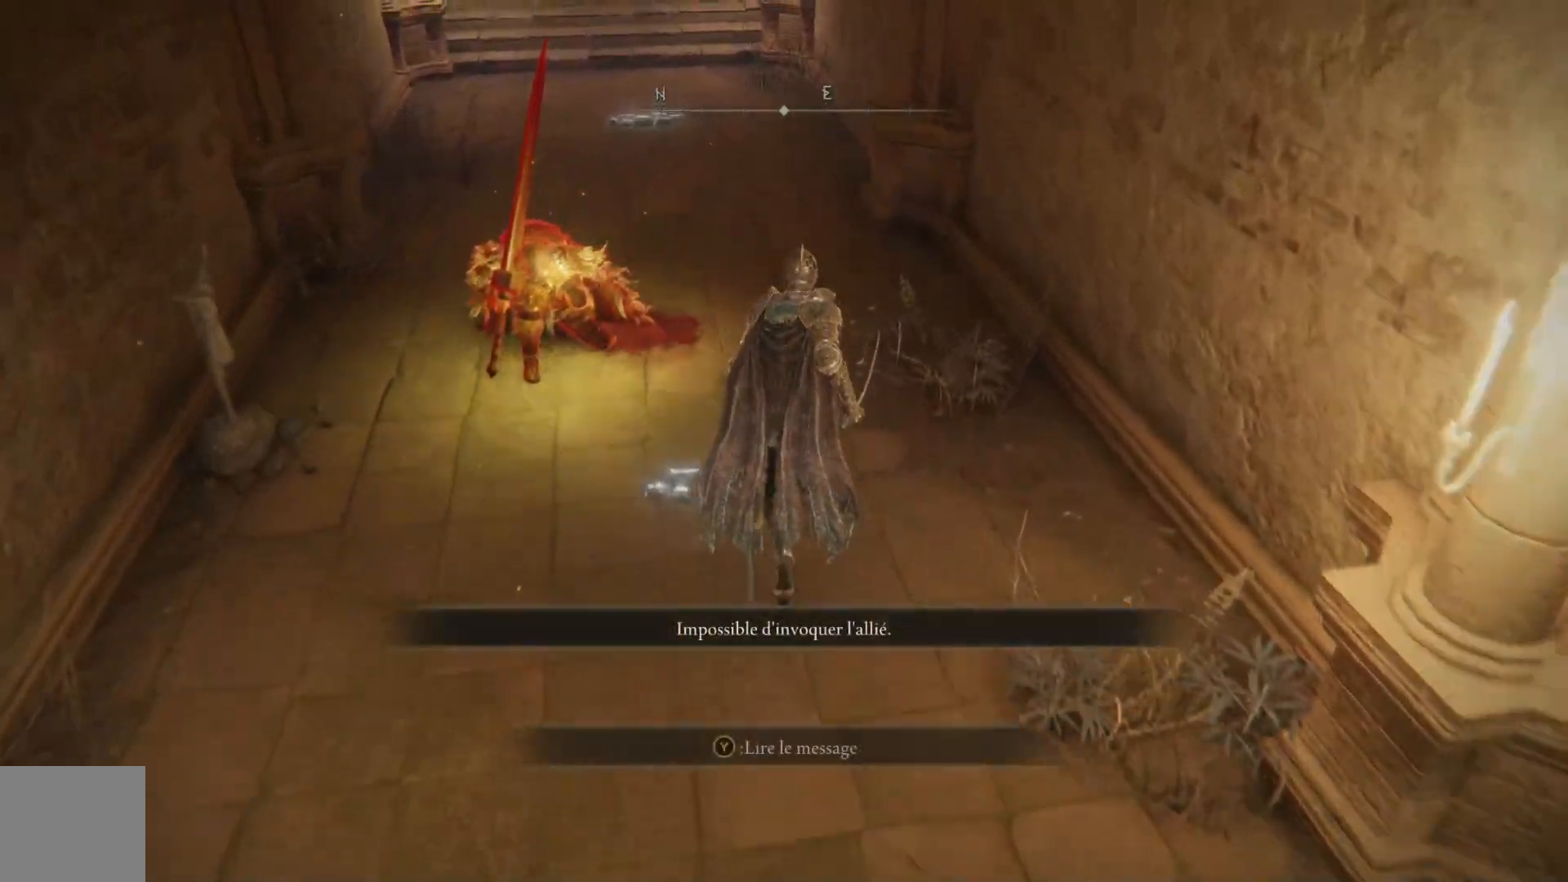
{"buttons": [], "left_stick": "up", "right_stick": "center", "events": [[400, "B", "up"]]}
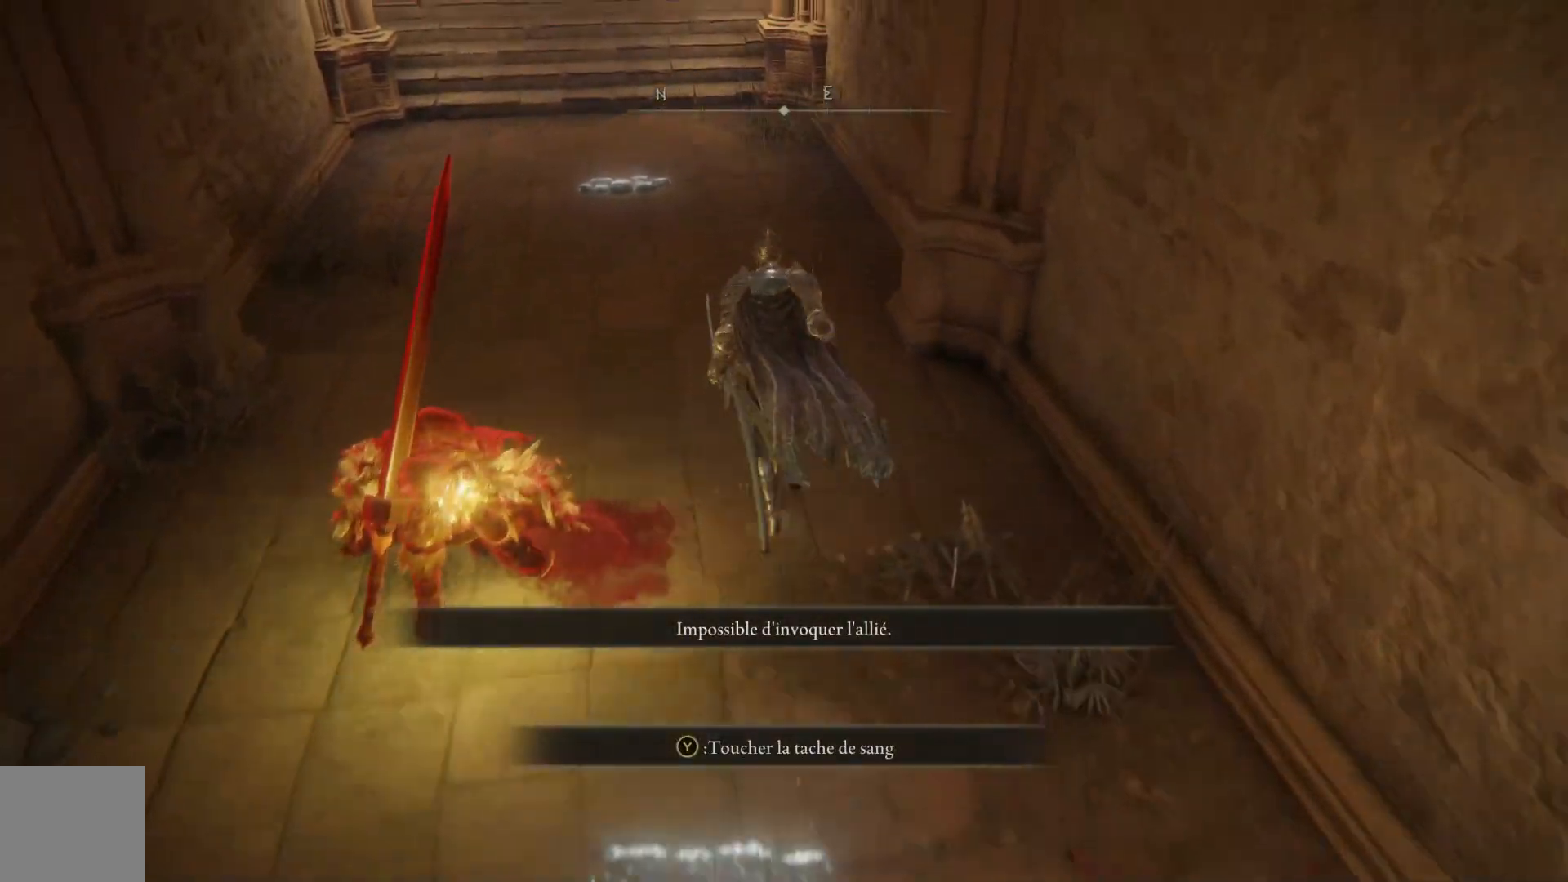
{"buttons": [], "left_stick": "up-left", "right_stick": "up", "events": [[67, "left_stick", "up-left"], [217, "right_stick", "up"]]}
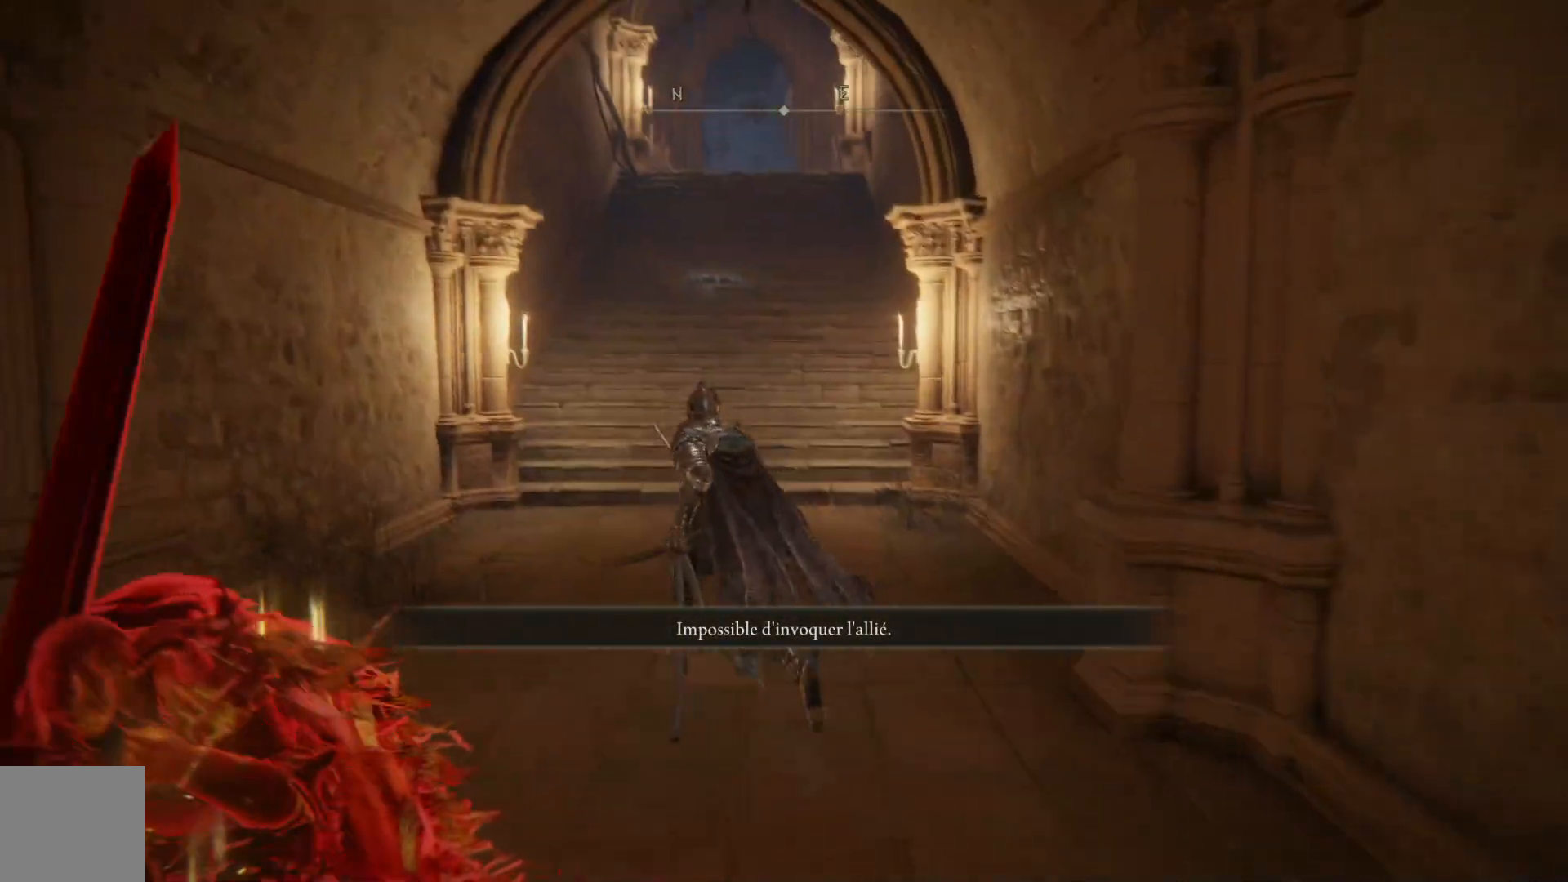
{"buttons": [], "left_stick": "up-right", "right_stick": "right", "events": [[17, "right_stick", "center"], [350, "right_stick", "right"], [467, "left_stick", "up-right"]]}
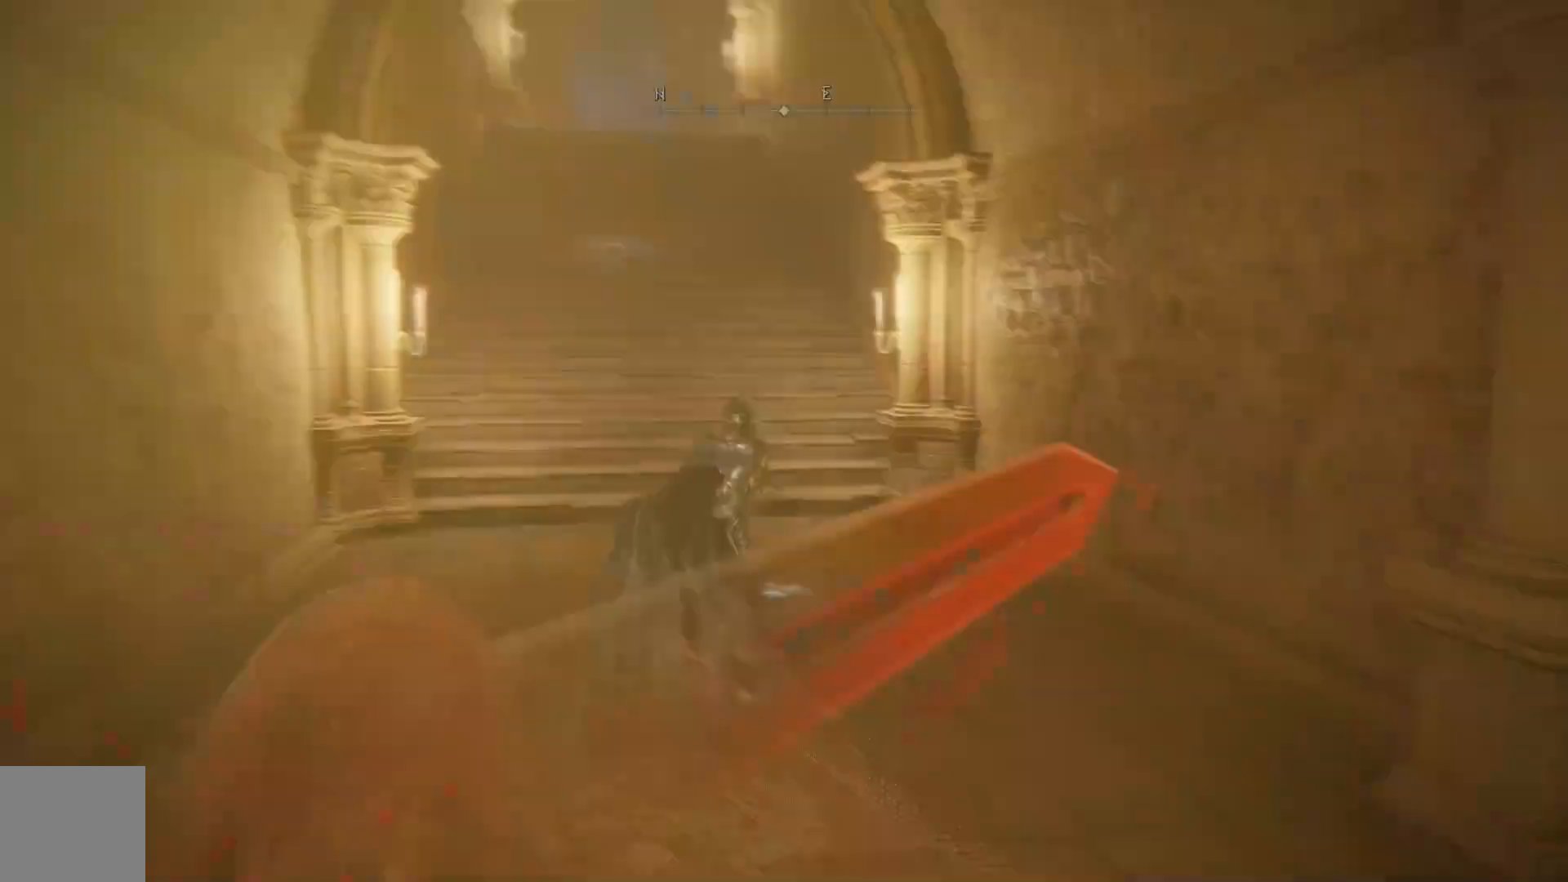
{"buttons": [], "left_stick": "right", "right_stick": "down-right", "events": [[100, "left_stick", "right"], [100, "right_stick", "down-right"]]}
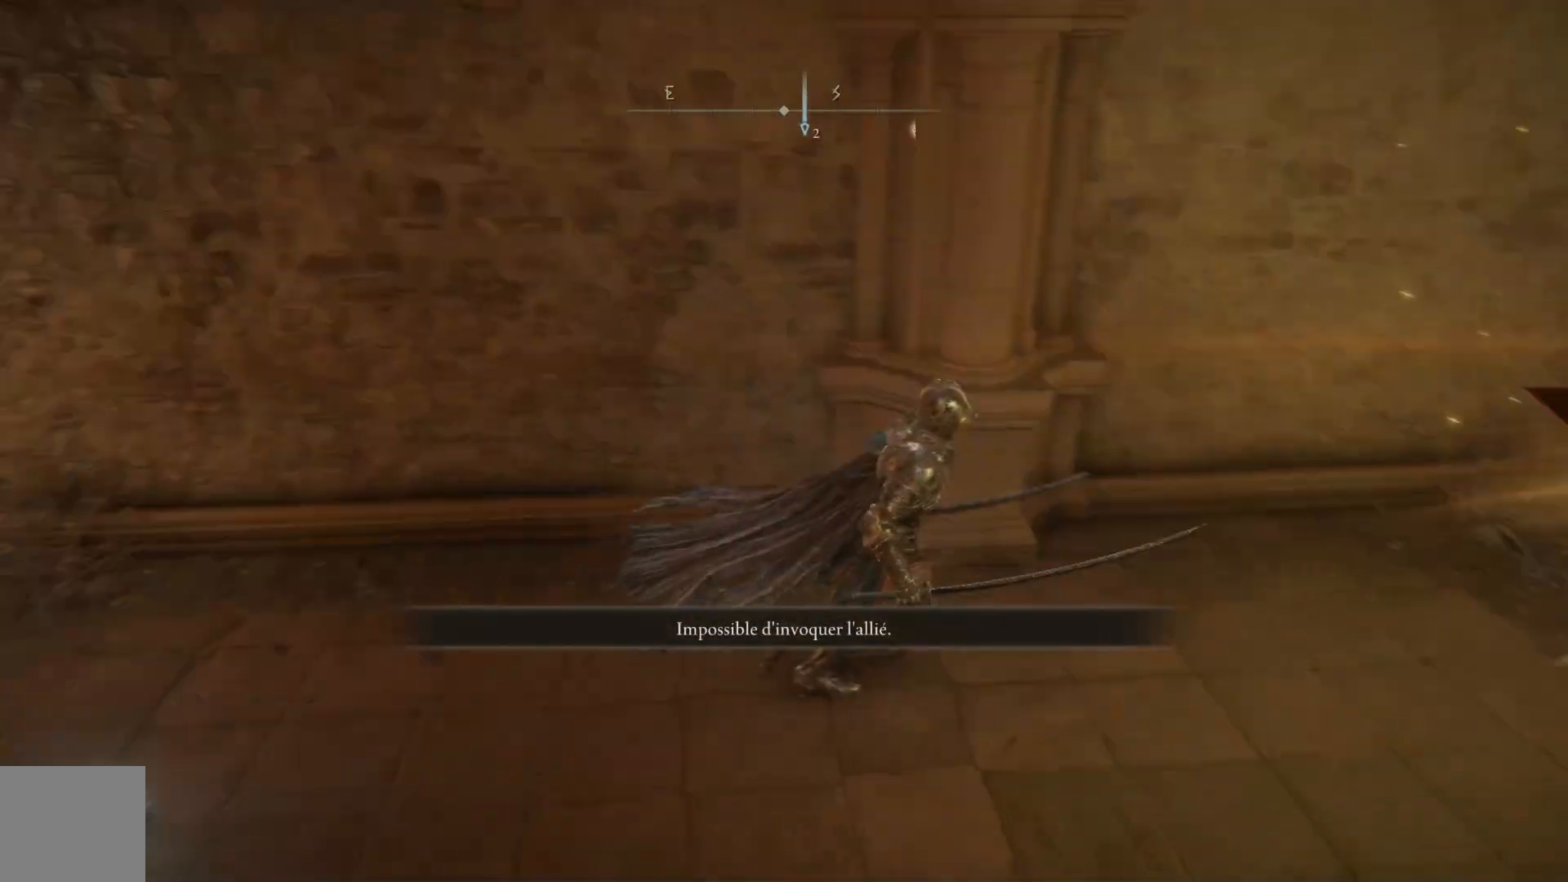
{"buttons": [], "left_stick": "up-right", "right_stick": "down-right", "events": [[117, "left_stick", "up-right"]]}
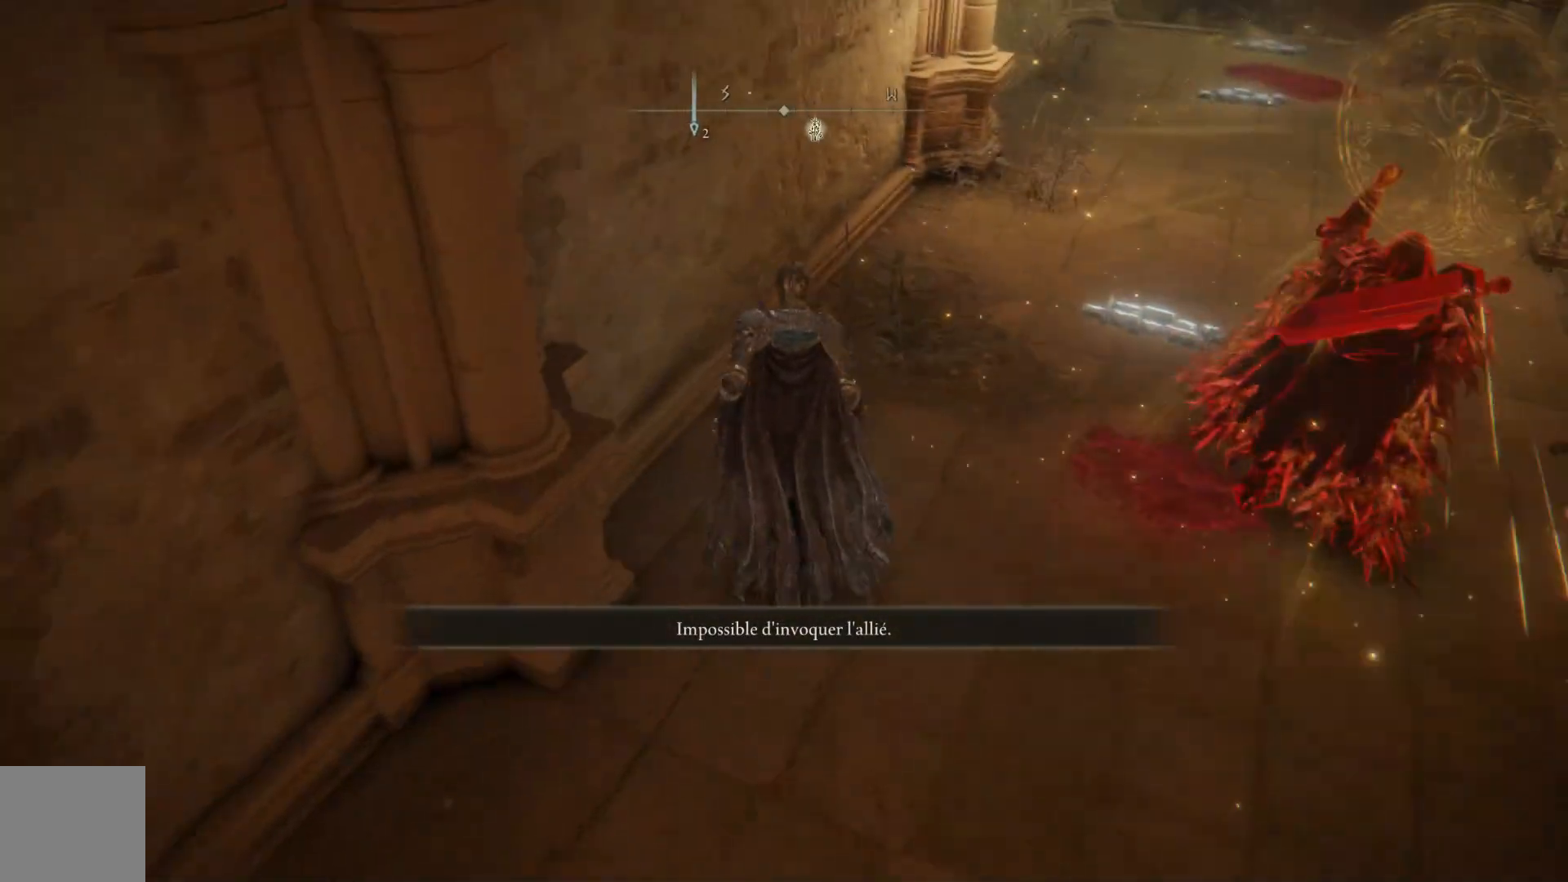
{"buttons": [], "left_stick": "up-right", "right_stick": "right", "events": [[67, "right_stick", "center"], [417, "right_stick", "right"]]}
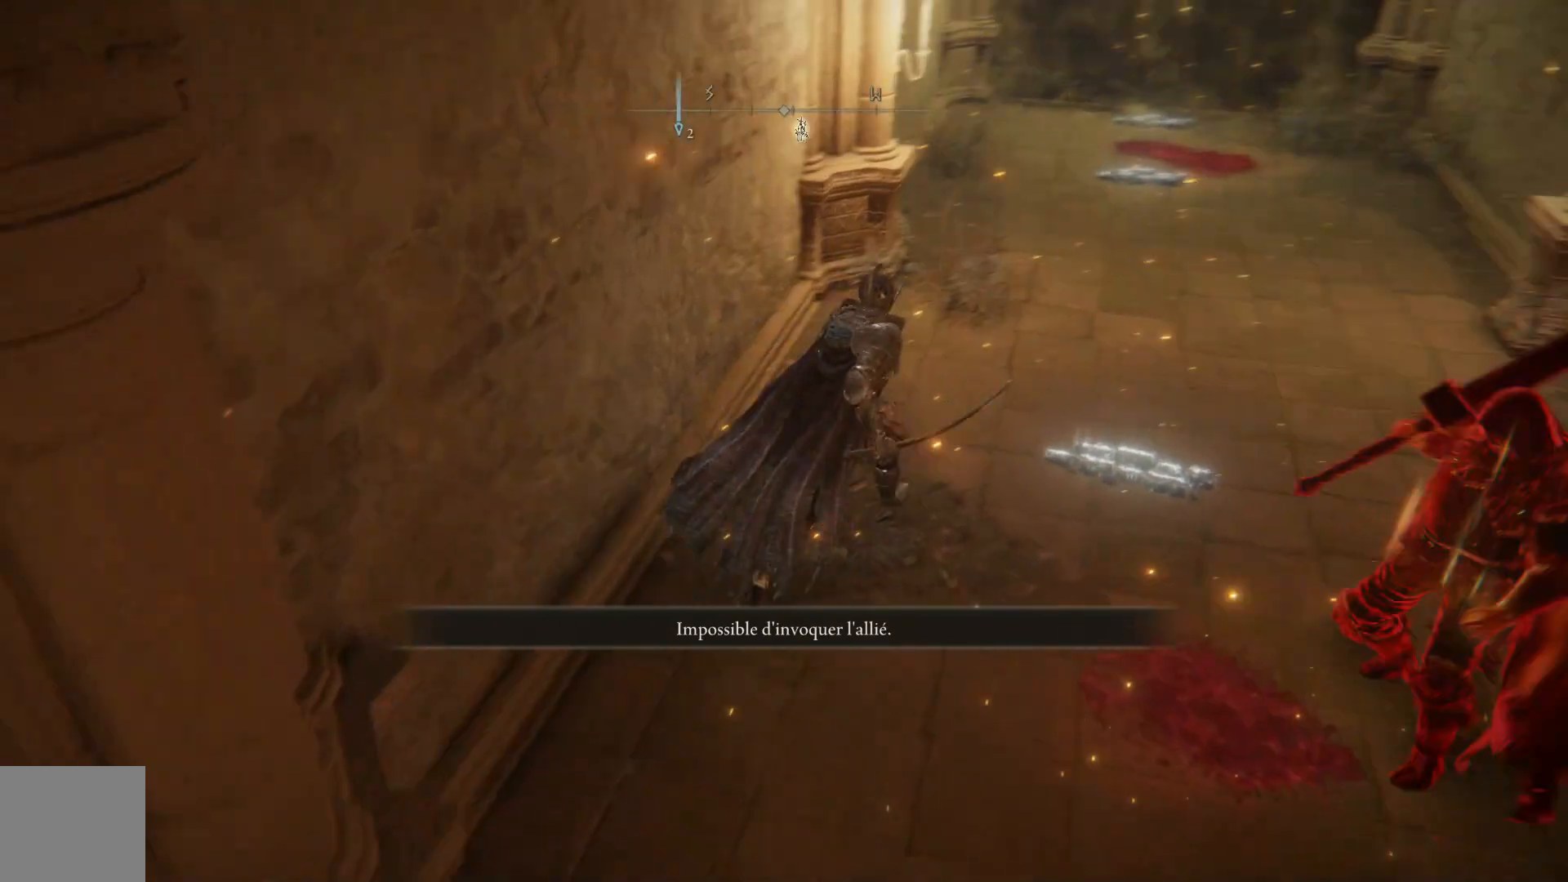
{"buttons": [], "left_stick": "up", "right_stick": "down", "events": [[250, "right_stick", "down-right"], [350, "left_stick", "up"], [350, "right_stick", "down"]]}
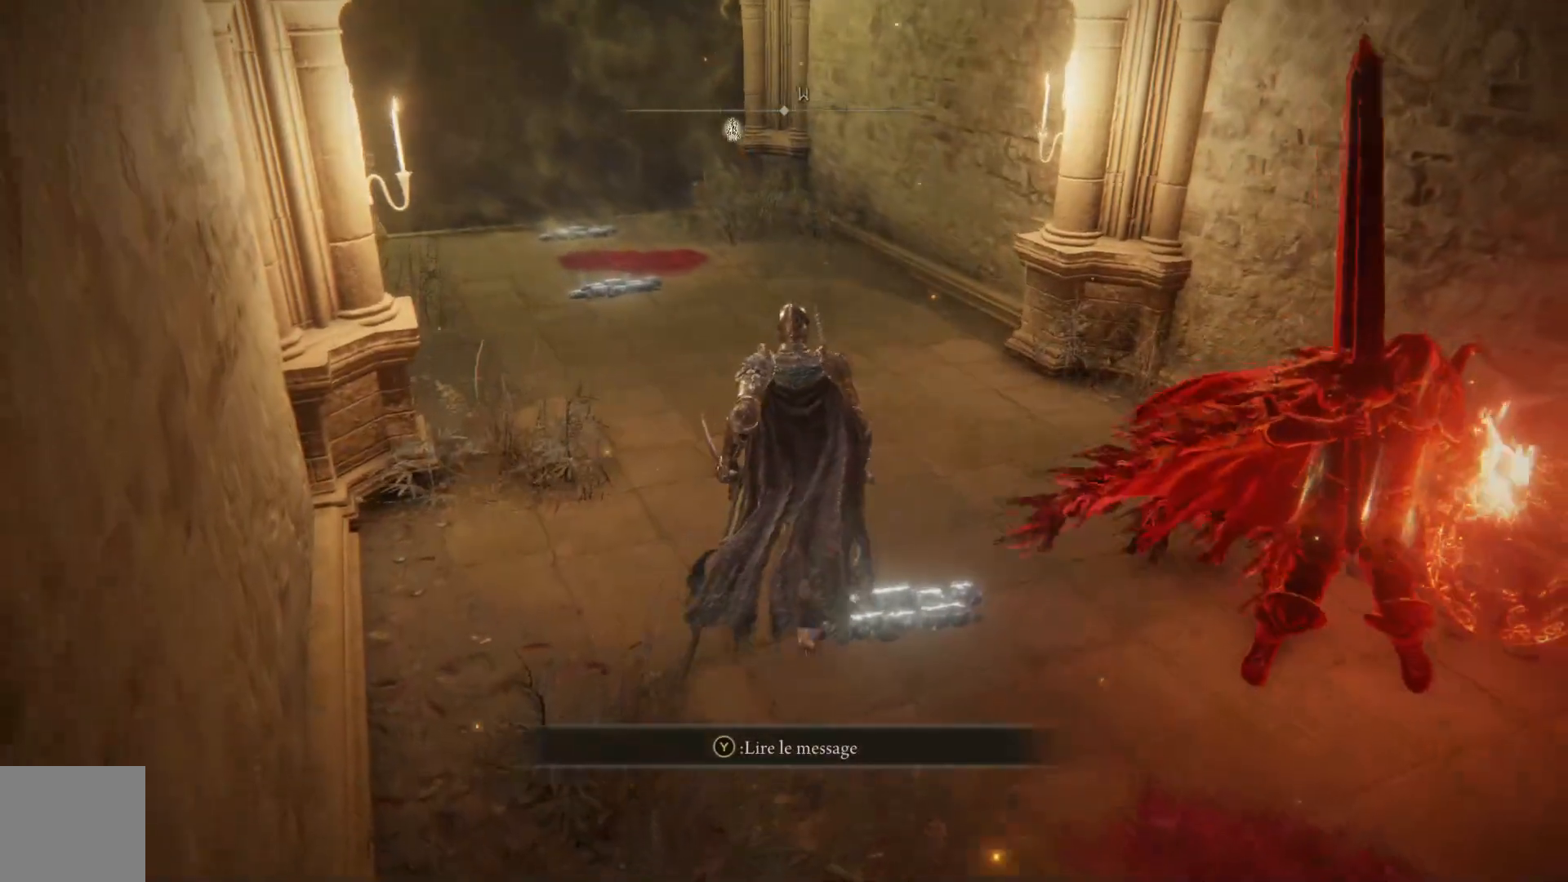
{"buttons": [], "left_stick": "up", "right_stick": "down", "events": []}
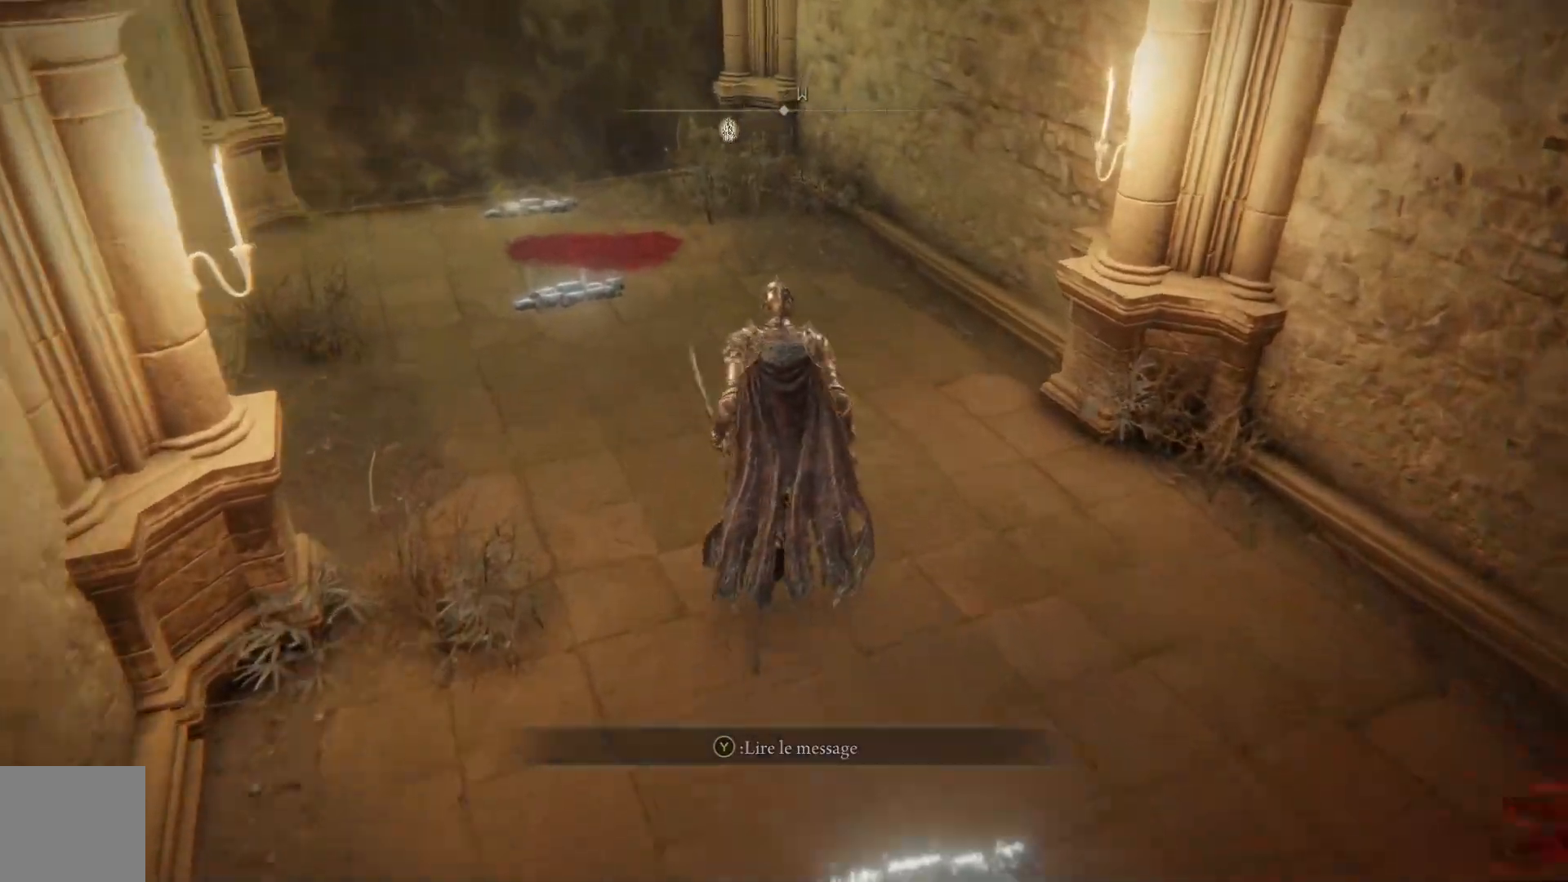
{"buttons": [], "left_stick": "up", "right_stick": "down-right", "events": [[67, "left_stick", "up-left"], [367, "left_stick", "up"], [433, "right_stick", "down-right"]]}